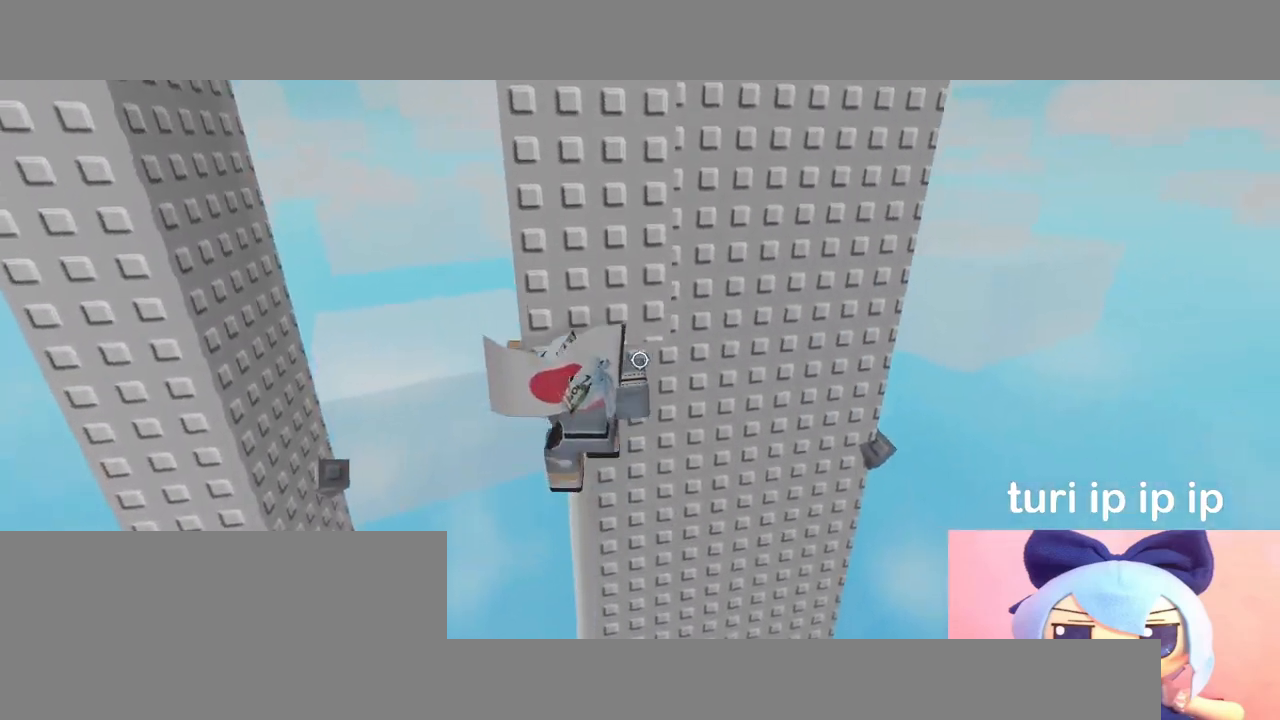
Gameplay with keyboard and mouse; each line is a JSON object with the keys and mouse buttons held at the frame after it. "events" lists presses ("down") and releases ("up") of "a", "ctrl", "d", "e", "q", "s", "shift", "space", "w", "mouse_left", "mouse_wheel", "mouse_right", "mouse_mb4" and "mouse_mb5" between this image and that frame as [ms after this image, input, new state], when the widget could be followed in between. "mouse_left", "mouse_wheel", "mouse_right", "mouse_mb4", "mouse_mb5" = the "left", "wheel", "right", "mb4", "mb5" buttons of the "mouse" list. No other keys are recorded. "wheel" means that the mouse wheel is clicked or scrolled. Mouse movement is not recorded.
{"keys": [], "mouse": ["right"]}
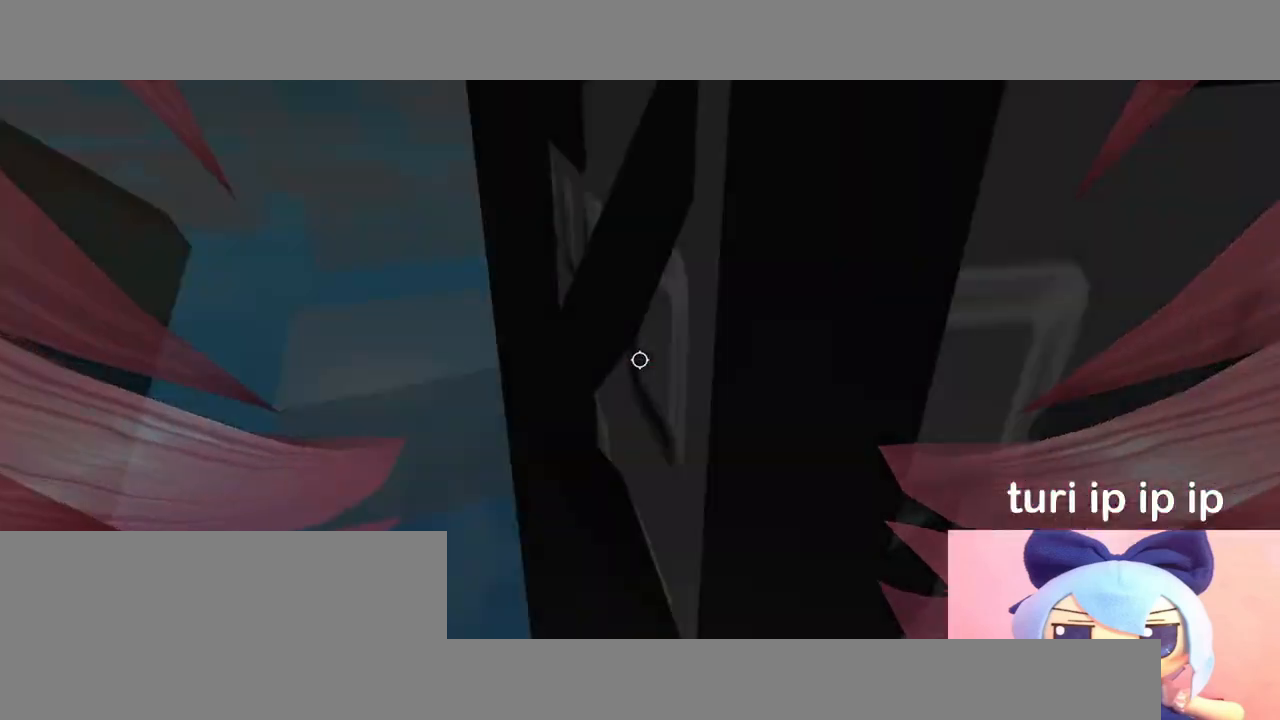
{"keys": ["a", "w"], "mouse": ["right"], "events": [[183, "a", "down"], [183, "w", "down"]]}
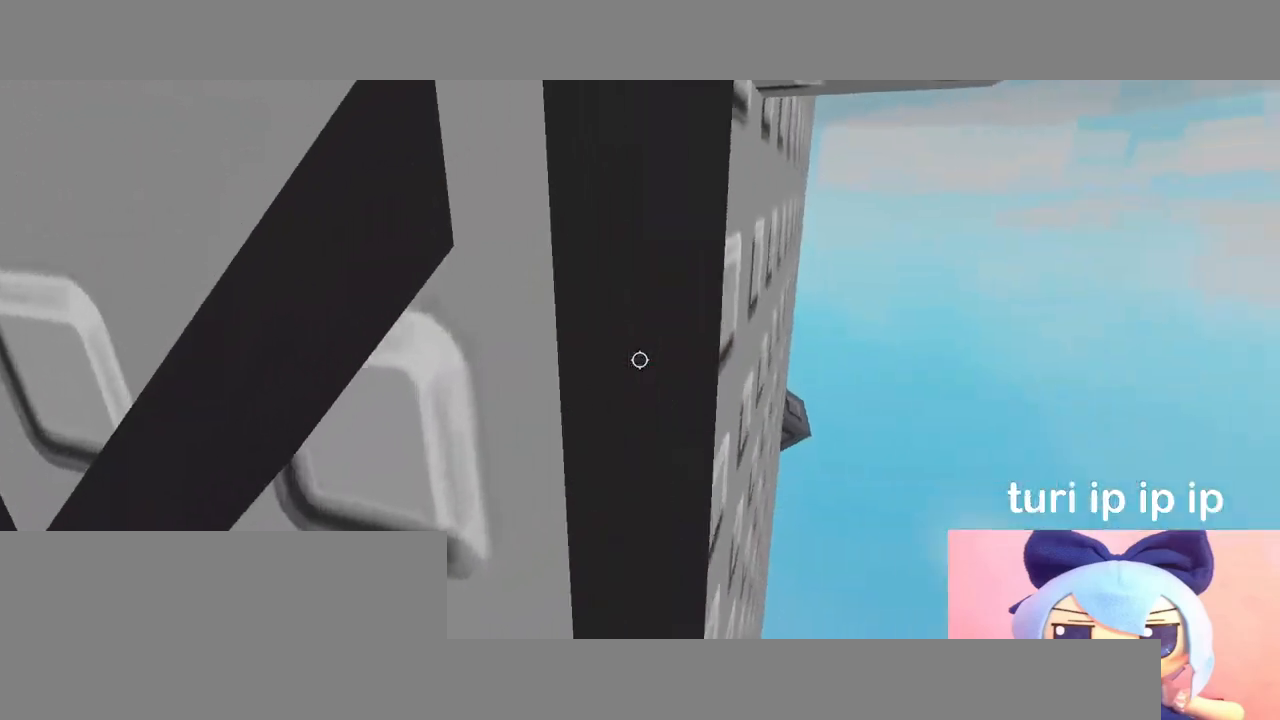
{"keys": ["a", "space", "w"], "mouse": ["right"], "events": [[467, "space", "down"]]}
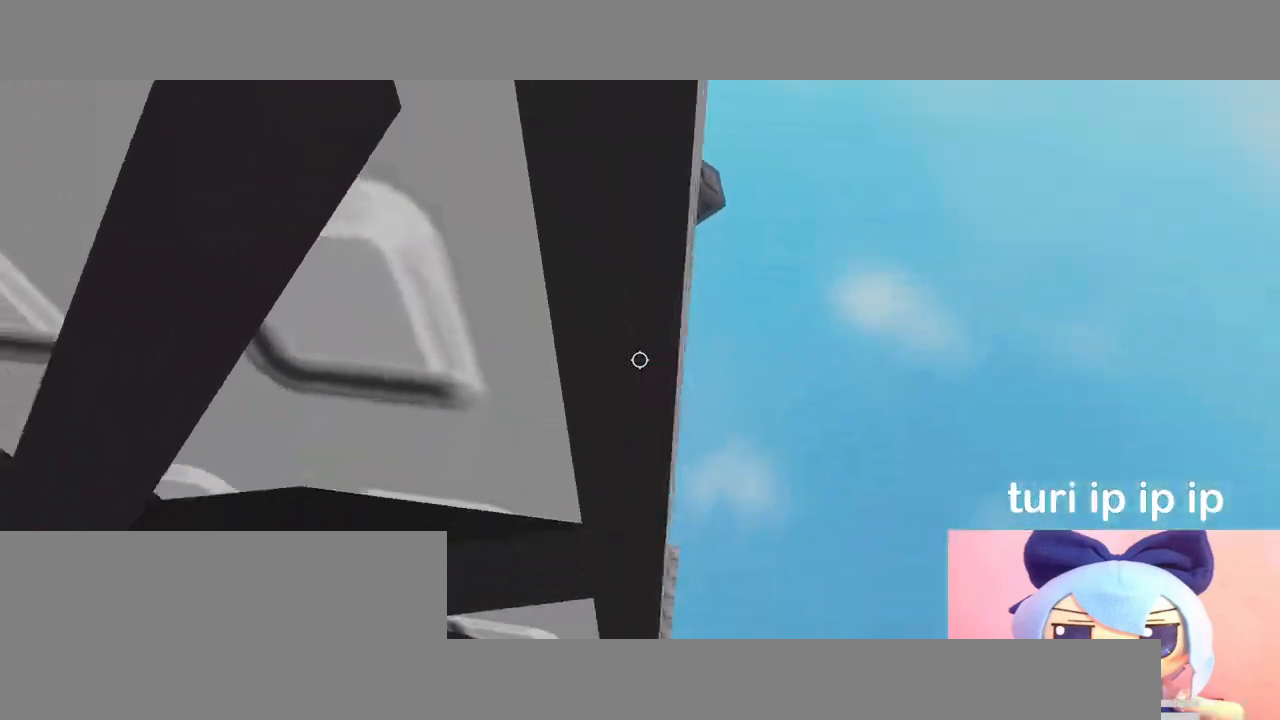
{"keys": ["a", "space", "w"], "mouse": ["right"], "events": []}
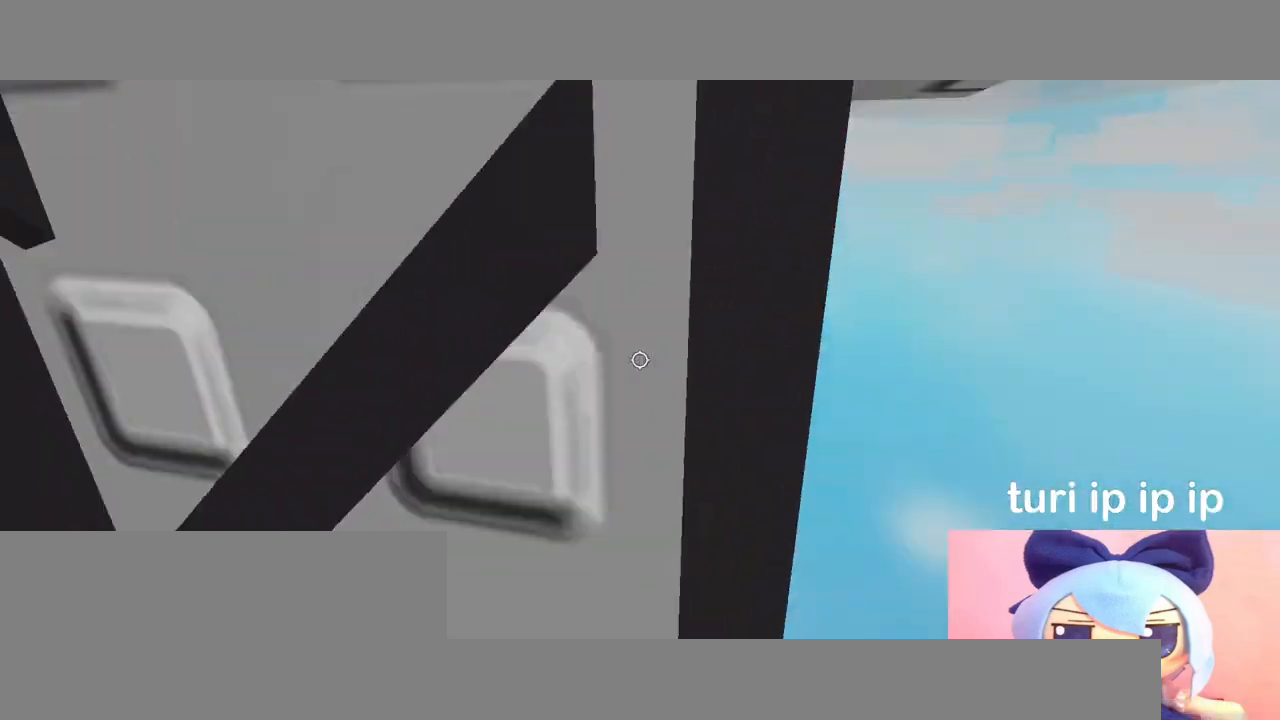
{"keys": ["a", "space", "w"], "mouse": ["right"], "events": []}
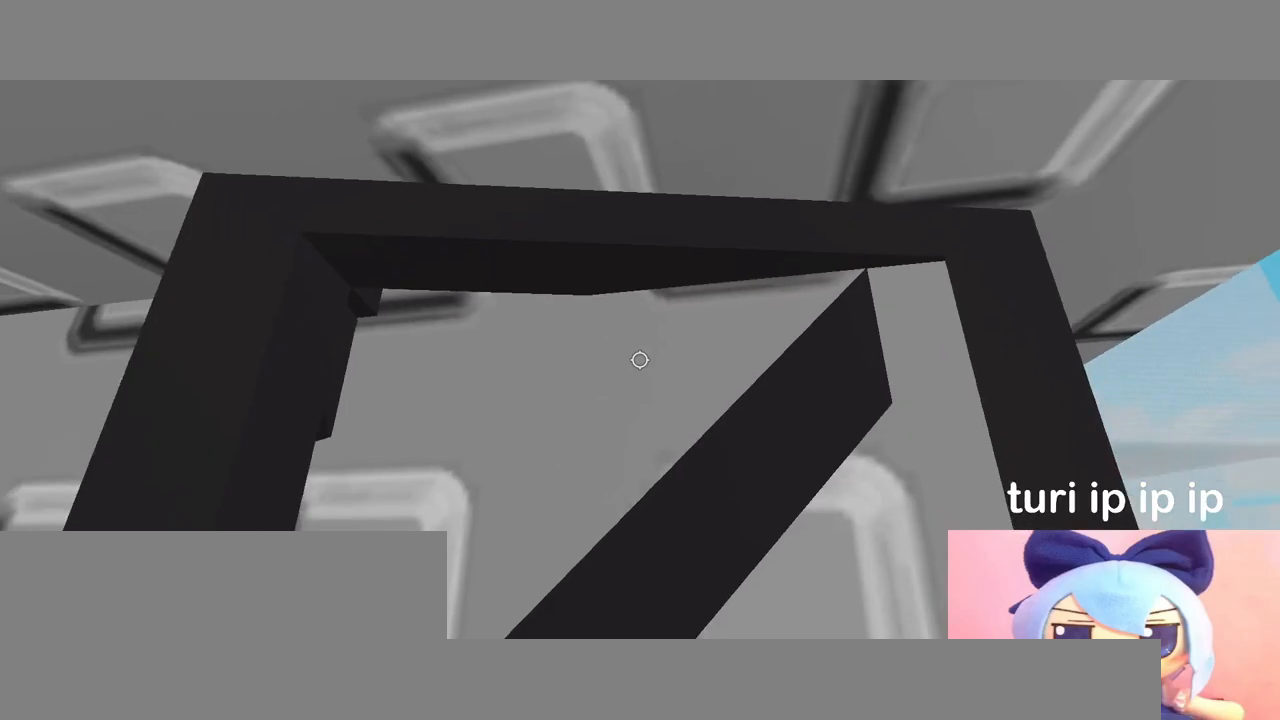
{"keys": ["a", "space", "w"], "mouse": ["right"], "events": [[233, "mouse_right", "up"], [250, "mouse_right", "down"], [267, "mouse_right", "up"], [333, "mouse_right", "down"]]}
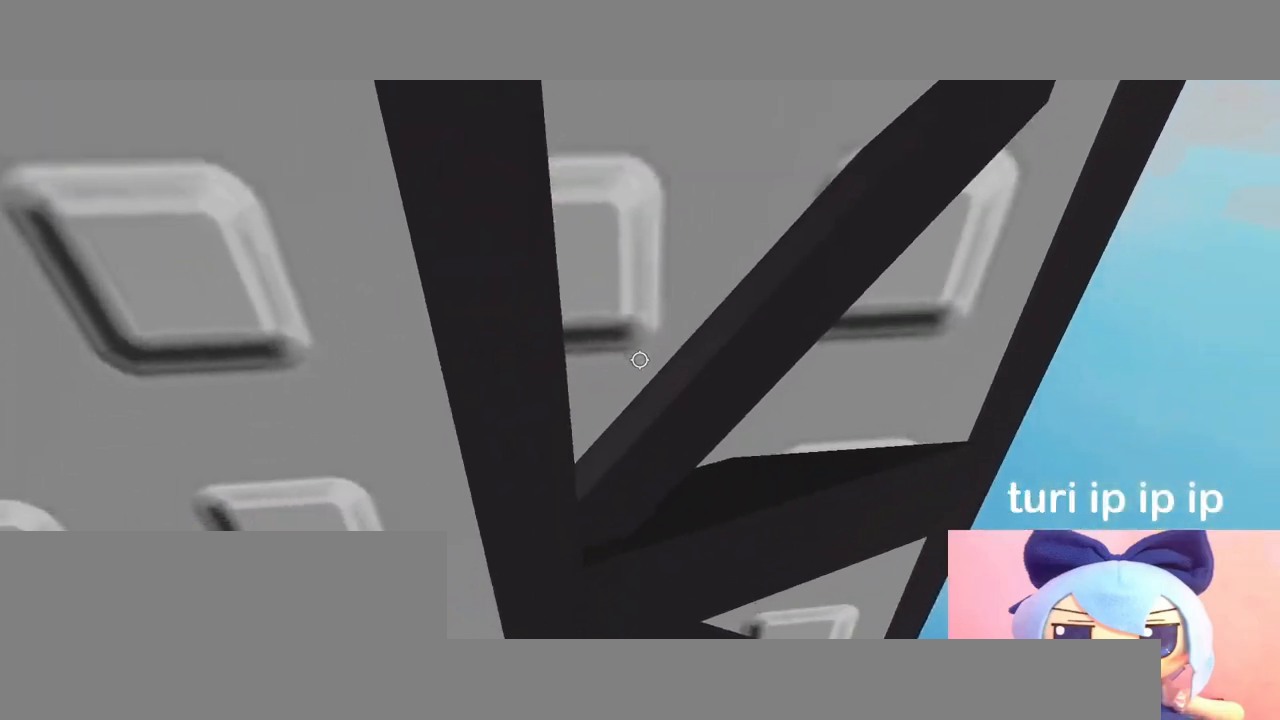
{"keys": [], "mouse": ["right"], "events": [[33, "mouse_right", "up"], [83, "mouse_right", "down"], [83, "space", "up"], [250, "space", "down"], [317, "space", "up"], [350, "a", "up"], [350, "w", "up"]]}
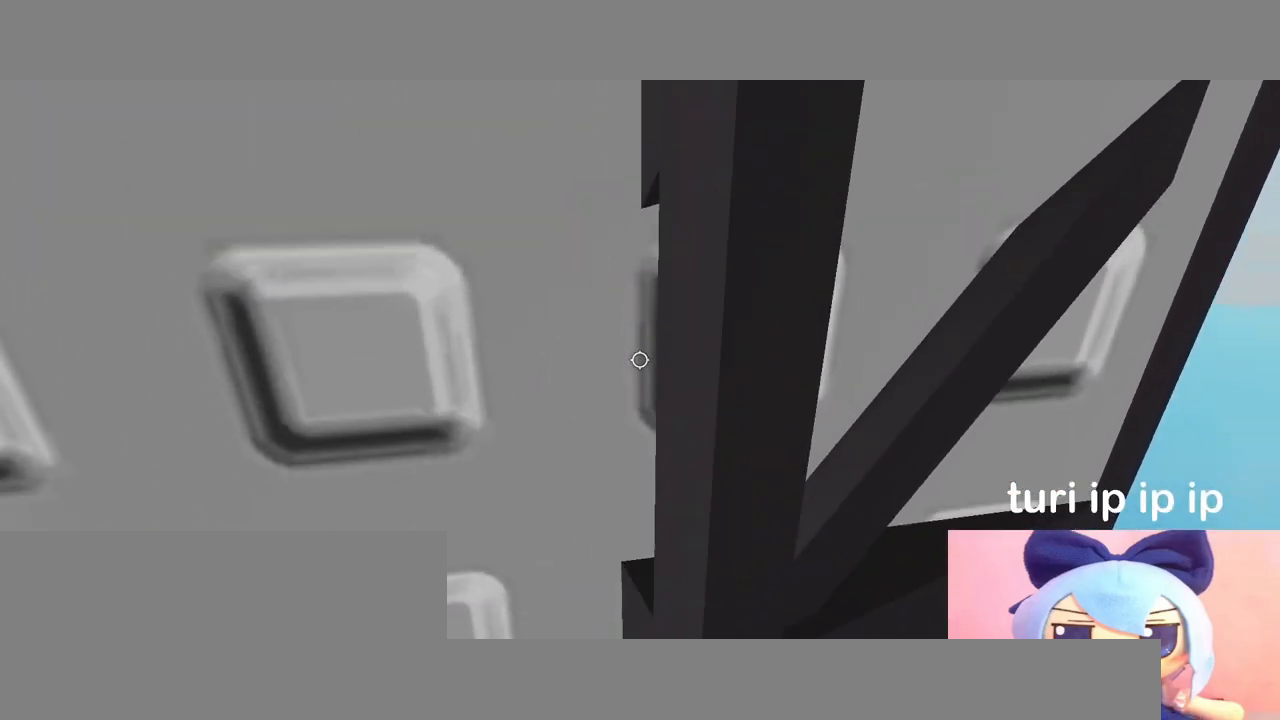
{"keys": [], "mouse": [], "events": [[50, "mouse_right", "up"], [83, "mouse_right", "down"], [150, "s", "down"], [167, "mouse_right", "up"], [267, "s", "up"]]}
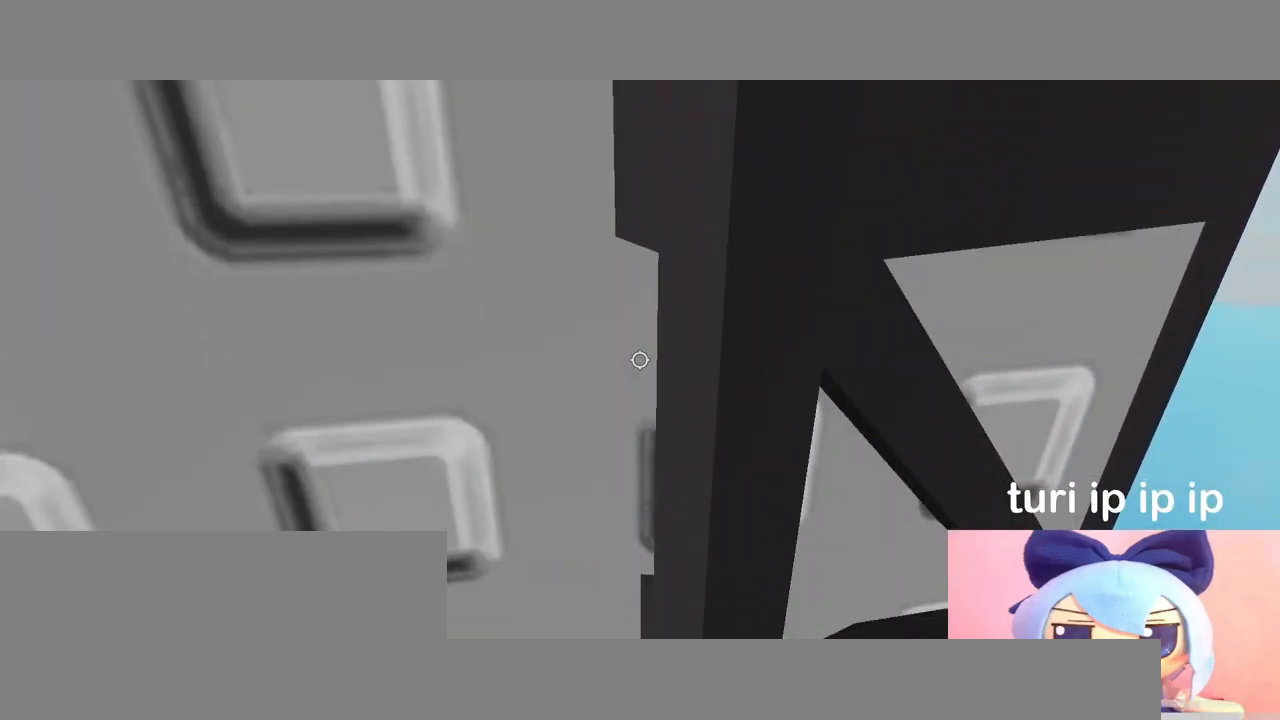
{"keys": [], "mouse": ["right"], "events": [[17, "s", "down"], [50, "s", "up"], [67, "mouse_wheel", "down"], [117, "mouse_wheel", "up"], [200, "shift", "down"], [250, "shift", "up"], [283, "mouse_right", "down"]]}
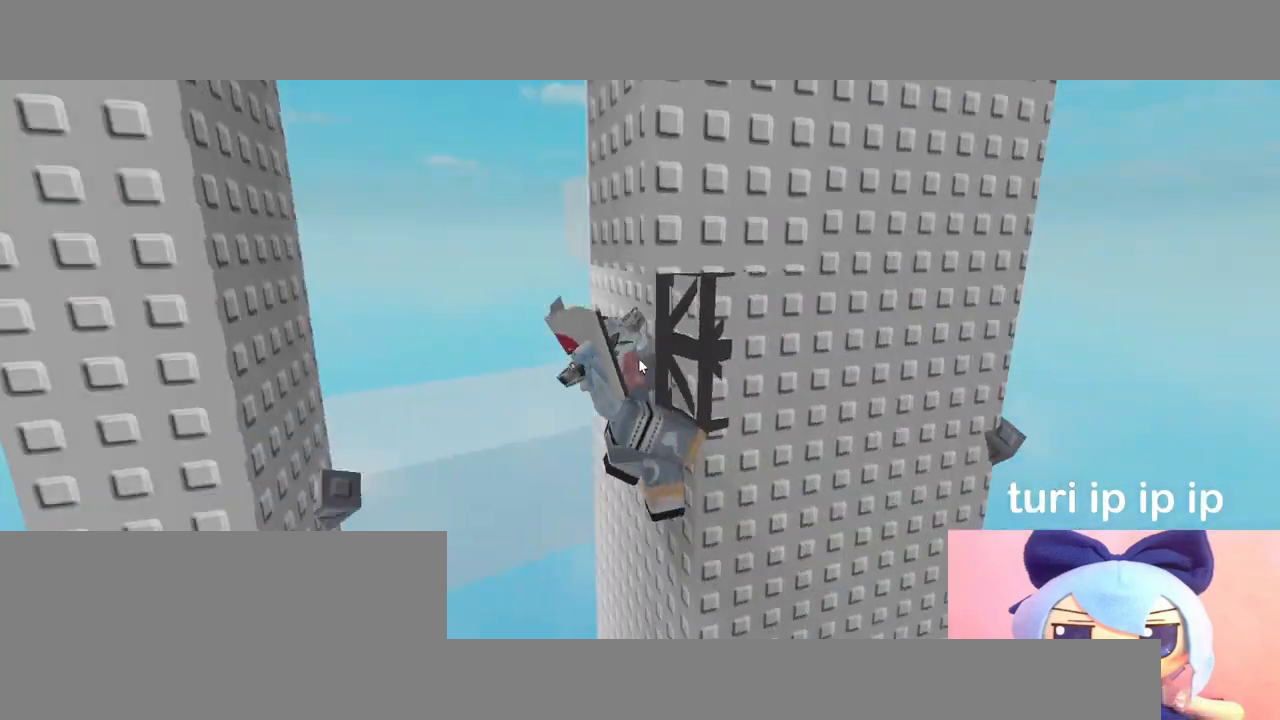
{"keys": [], "mouse": ["right"], "events": []}
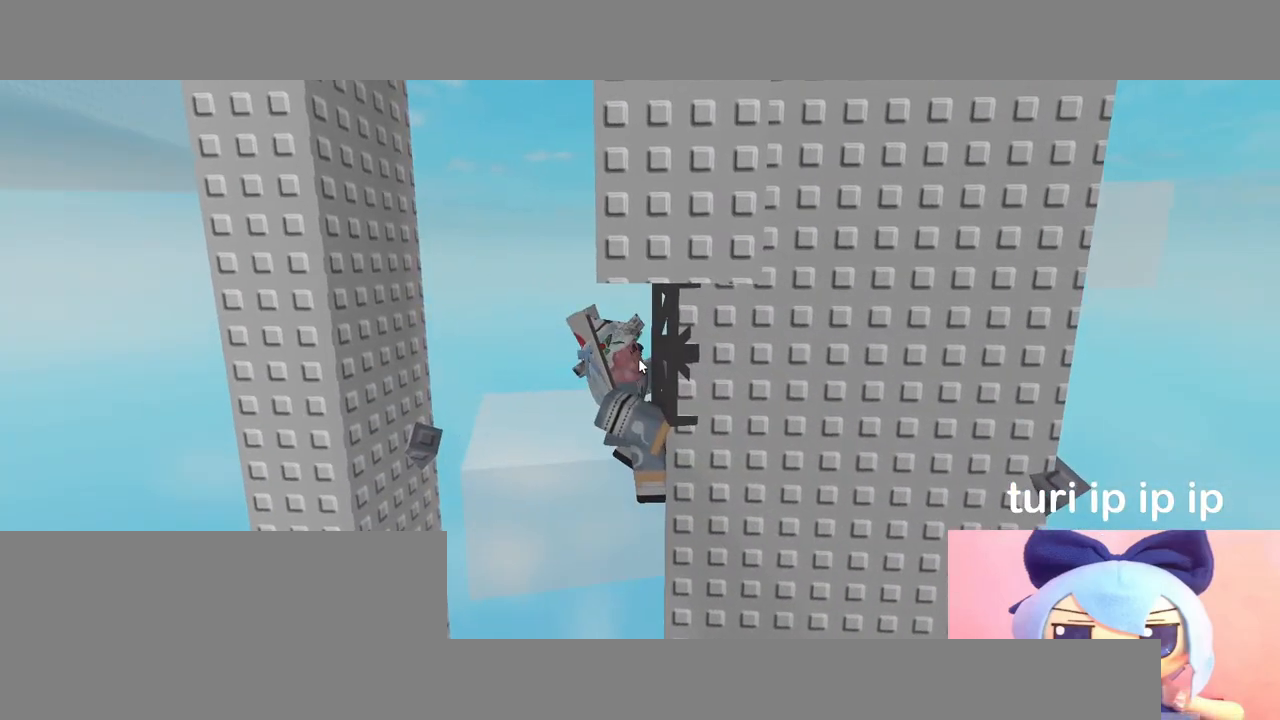
{"keys": [], "mouse": ["right"], "events": []}
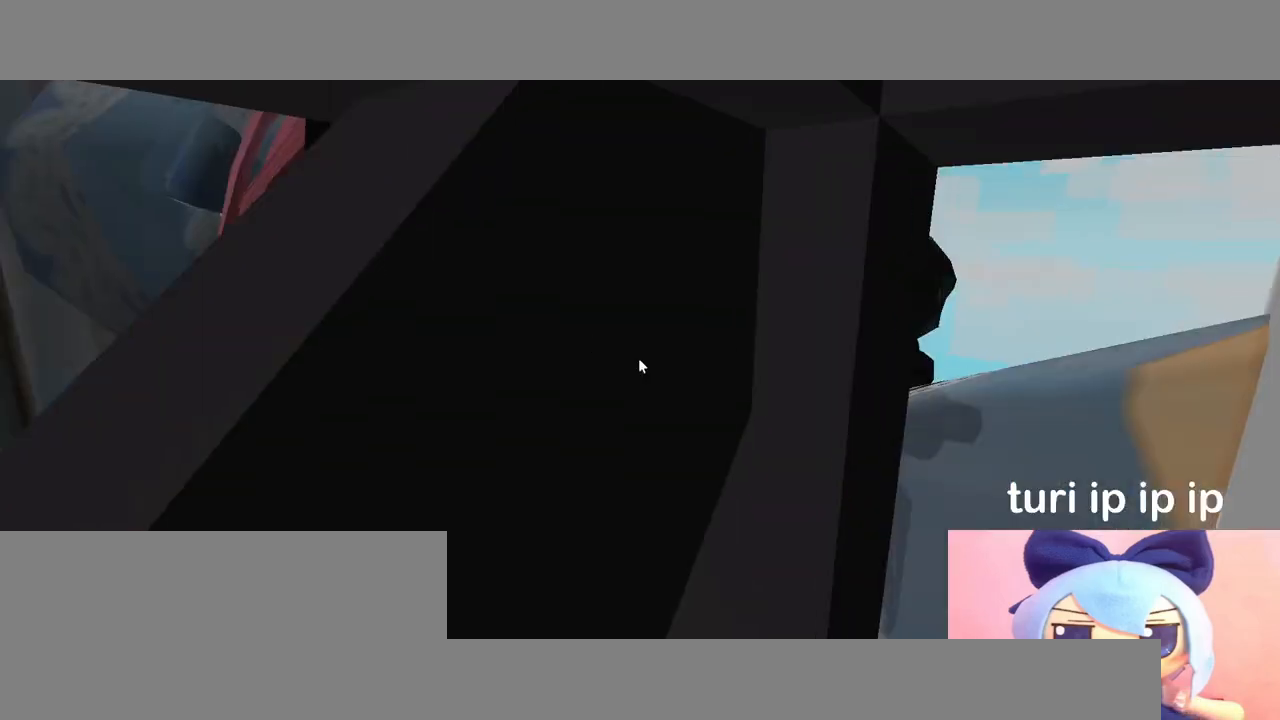
{"keys": [], "mouse": ["right"], "events": []}
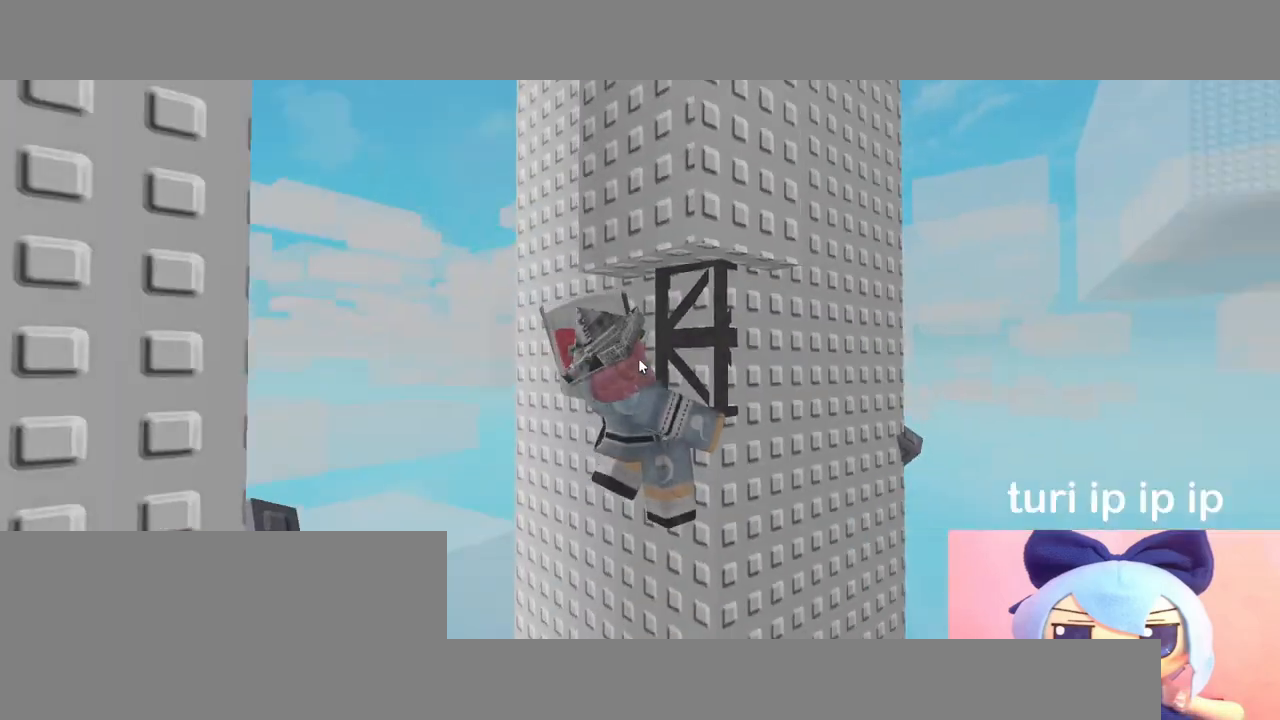
{"keys": [], "mouse": ["right"], "events": [[83, "d", "down"], [117, "d", "up"]]}
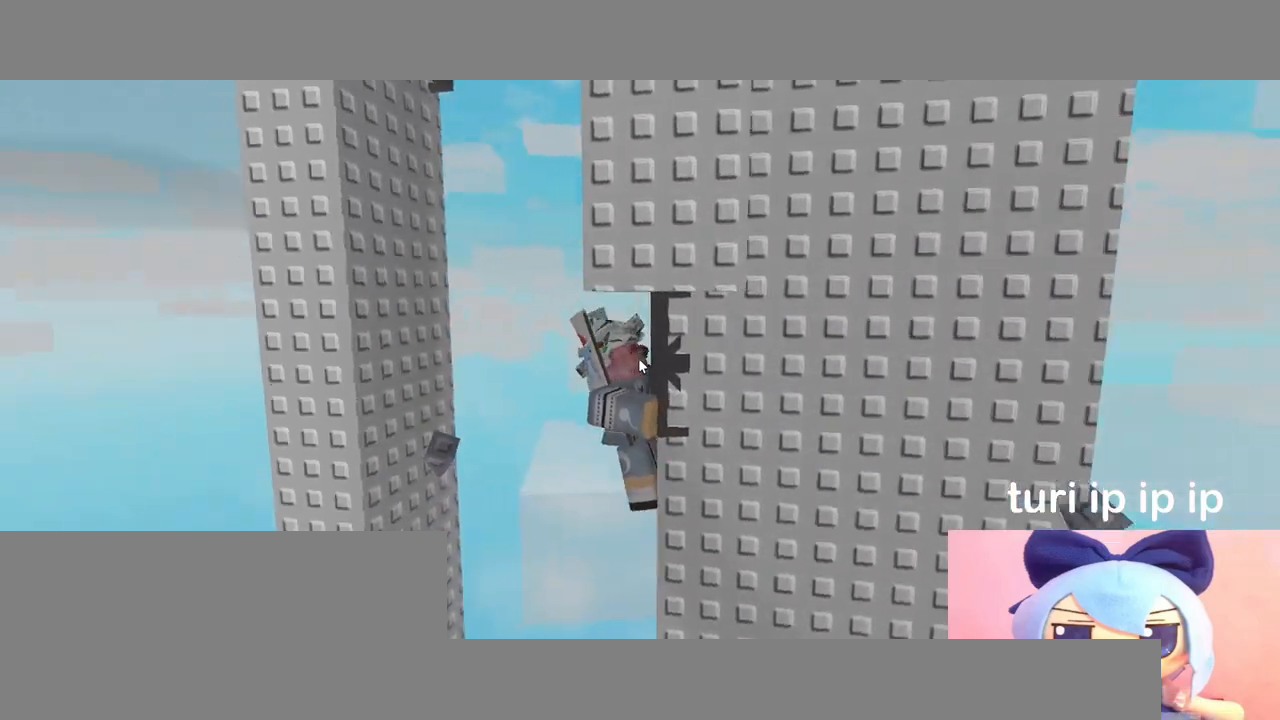
{"keys": [], "mouse": ["right"], "events": []}
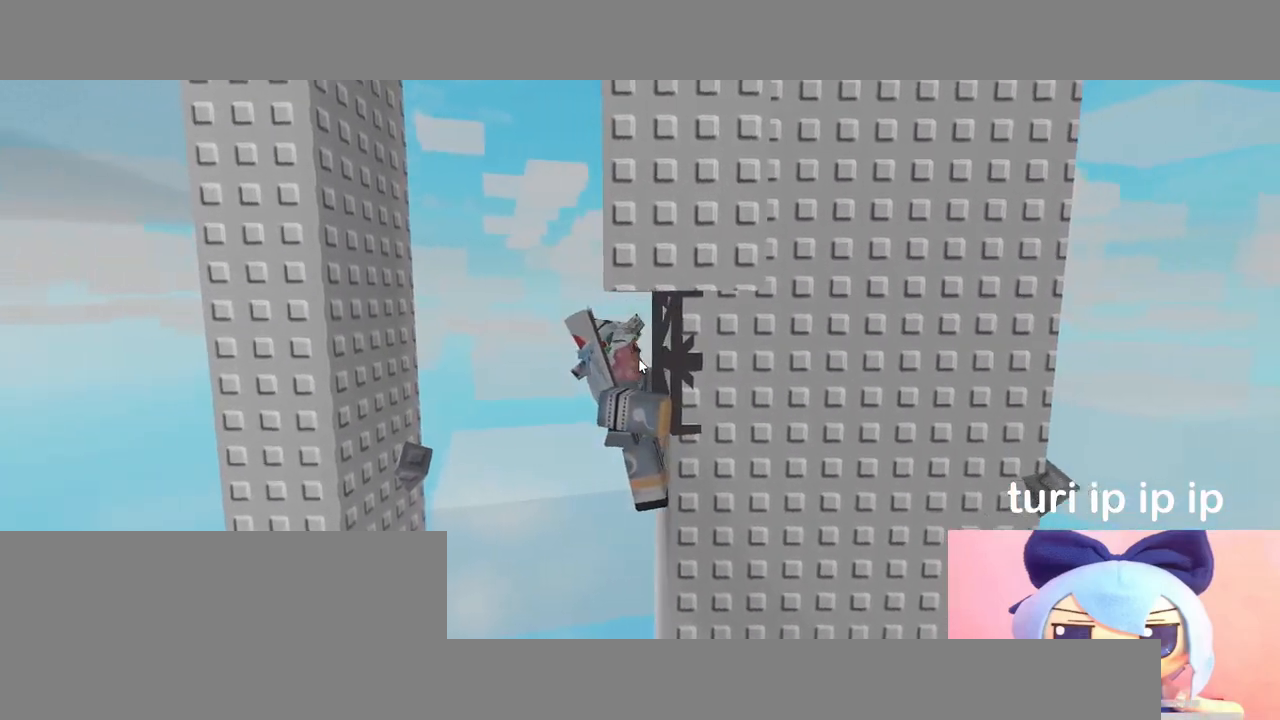
{"keys": ["a", "shift", "w"], "mouse": ["right"], "events": [[267, "a", "down"], [367, "space", "down"], [433, "shift", "down"], [433, "w", "down"], [467, "space", "up"]]}
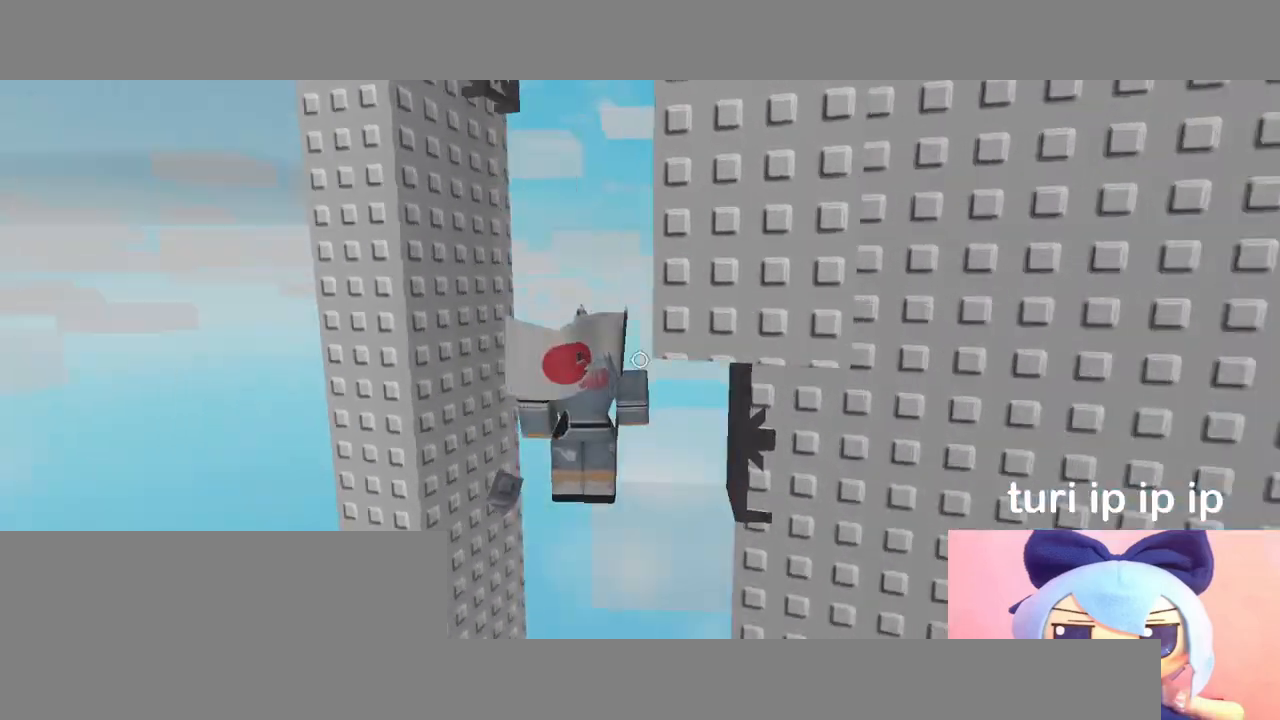
{"keys": [], "mouse": ["right"], "events": [[83, "shift", "up"], [117, "a", "up"], [383, "w", "up"]]}
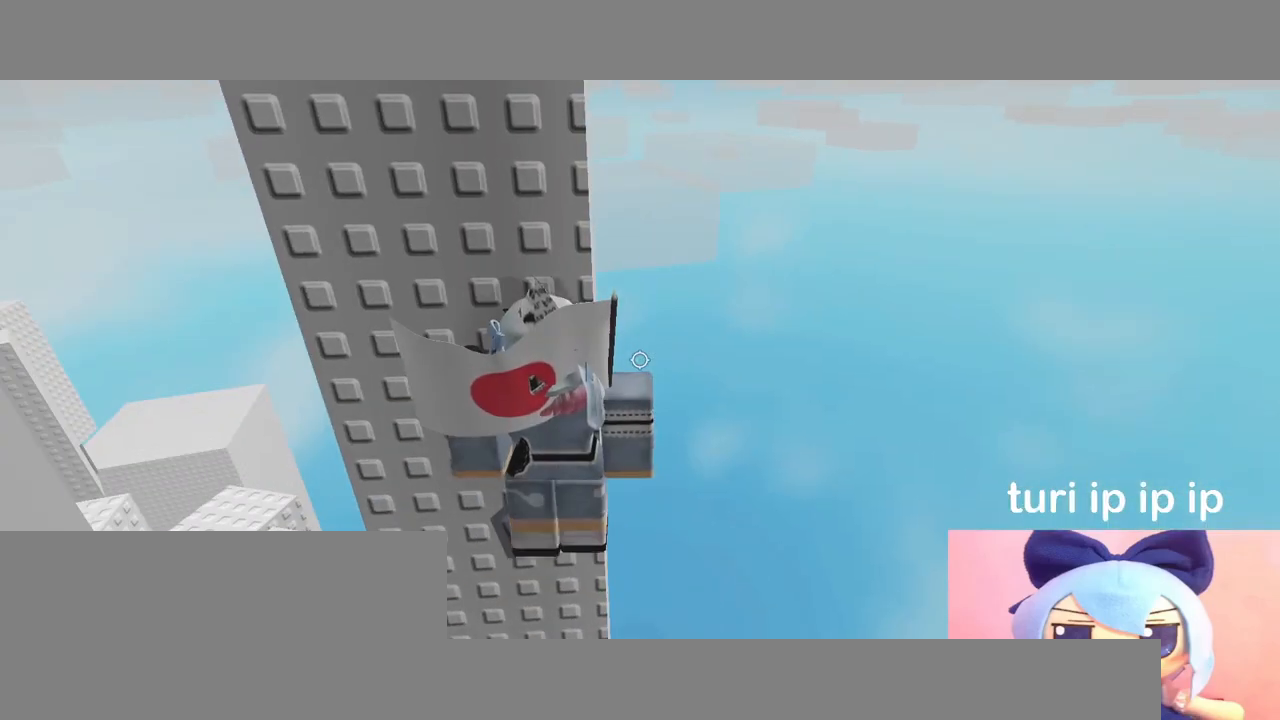
{"keys": ["d", "space"], "mouse": [], "events": [[267, "mouse_right", "up"], [300, "shift", "down"], [367, "shift", "up"], [400, "d", "down"], [400, "space", "down"]]}
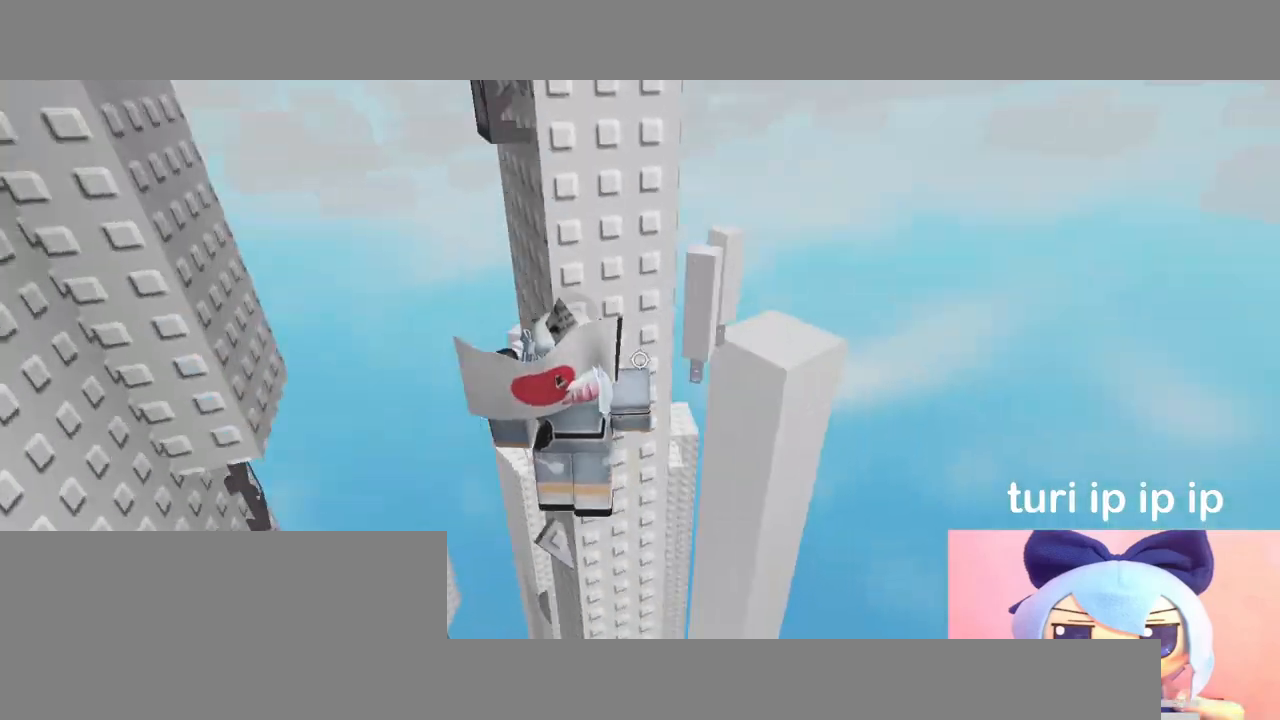
{"keys": [], "mouse": [], "events": [[50, "space", "up"], [467, "d", "up"]]}
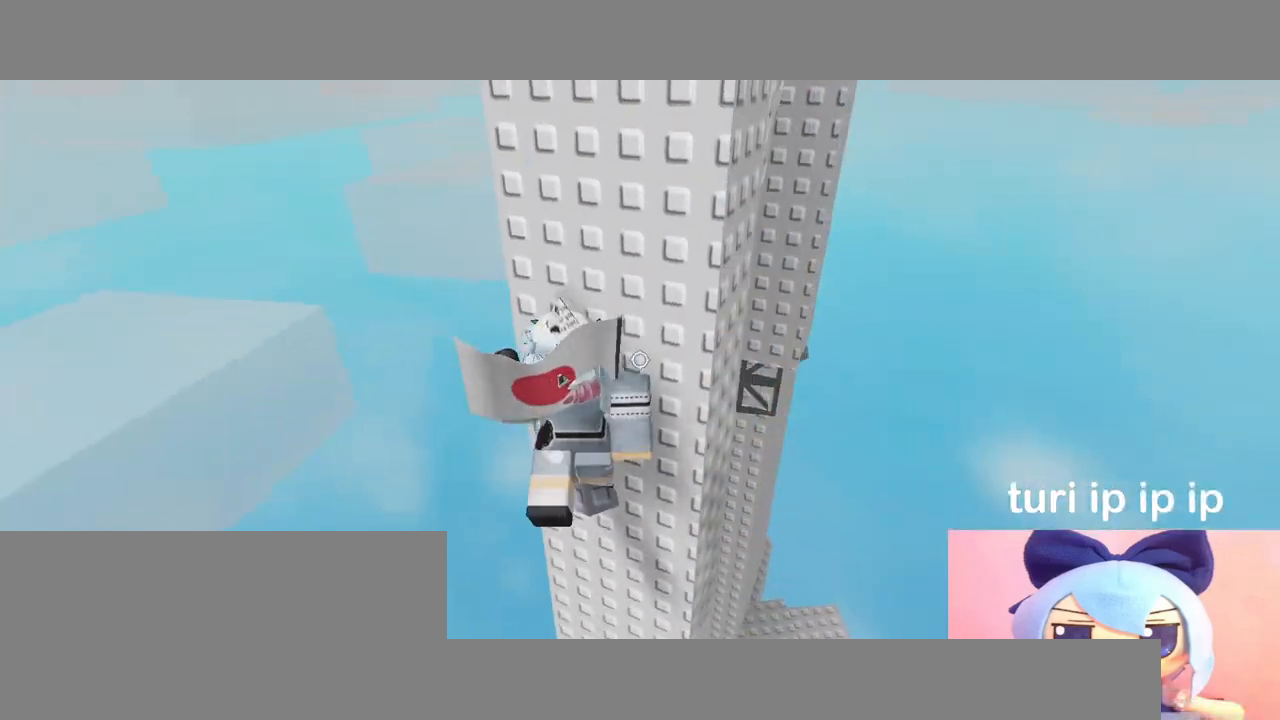
{"keys": ["a", "space"], "mouse": [], "events": [[133, "w", "down"], [200, "w", "up"], [300, "a", "down"], [433, "space", "down"]]}
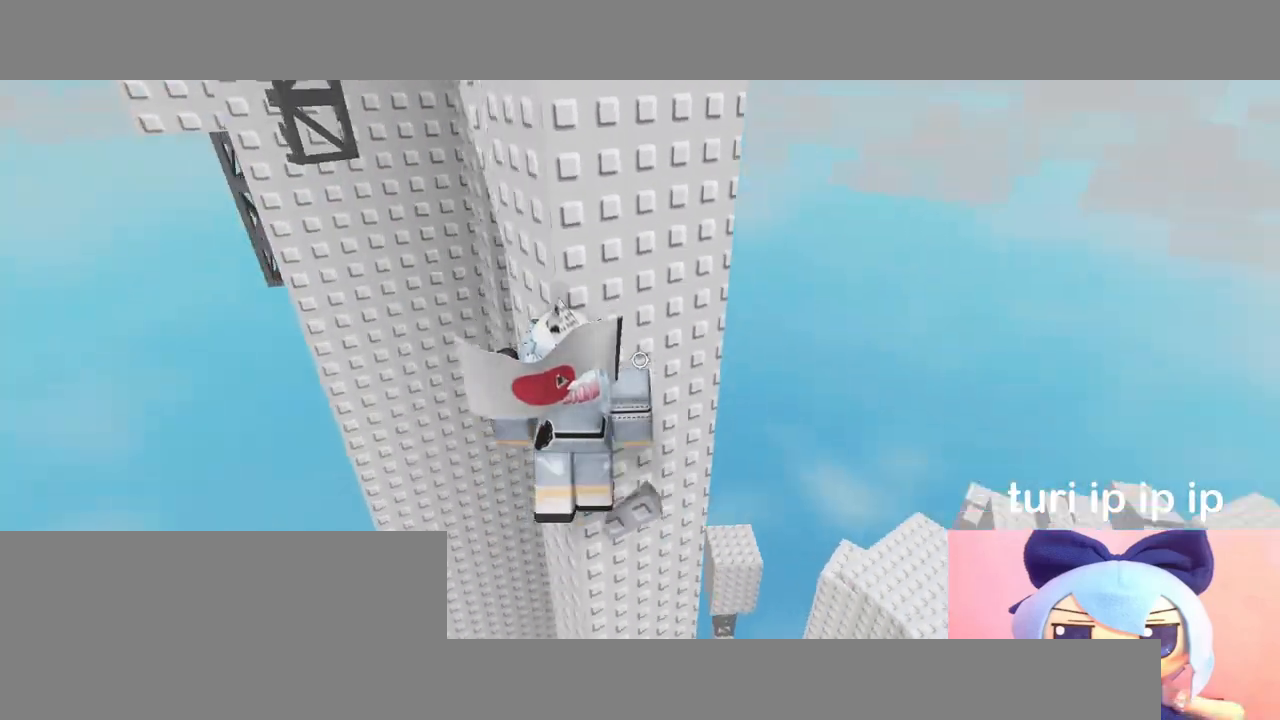
{"keys": [], "mouse": [], "events": [[50, "space", "up"], [167, "w", "down"], [450, "a", "up"], [483, "w", "up"]]}
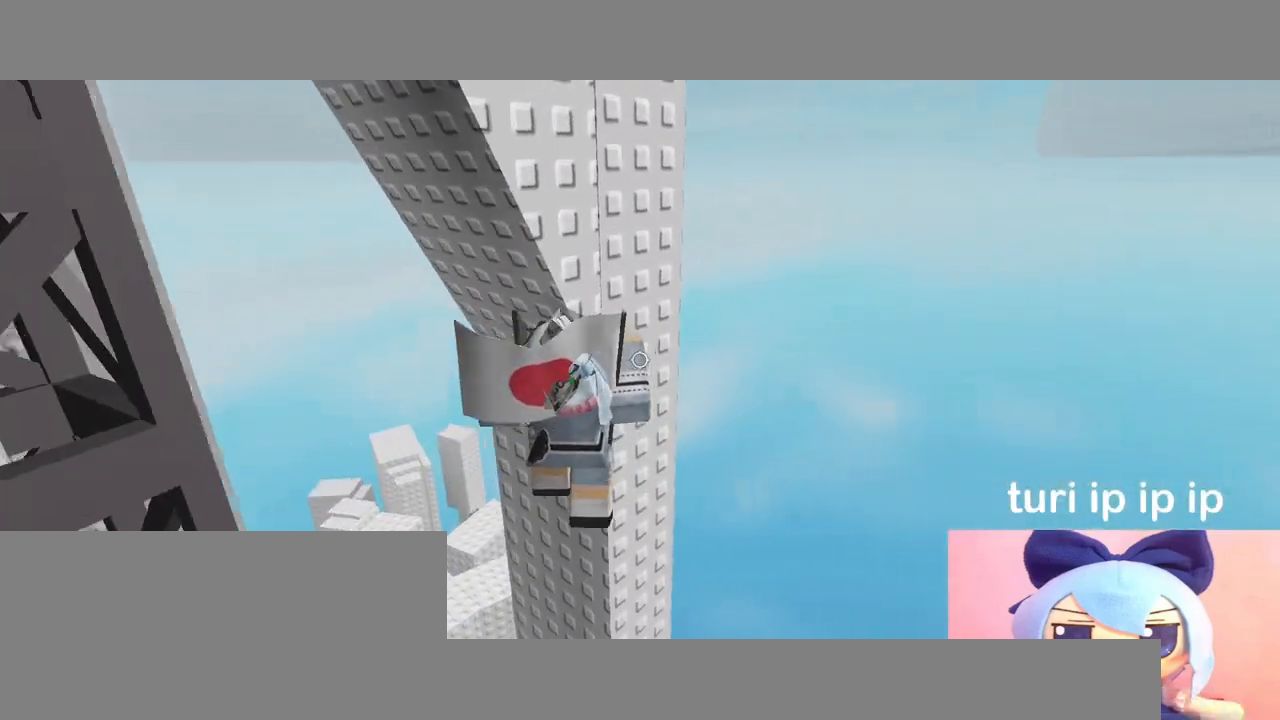
{"keys": ["shift"], "mouse": [], "events": [[367, "mouse_wheel", "down"], [467, "mouse_wheel", "up"], [467, "shift", "down"]]}
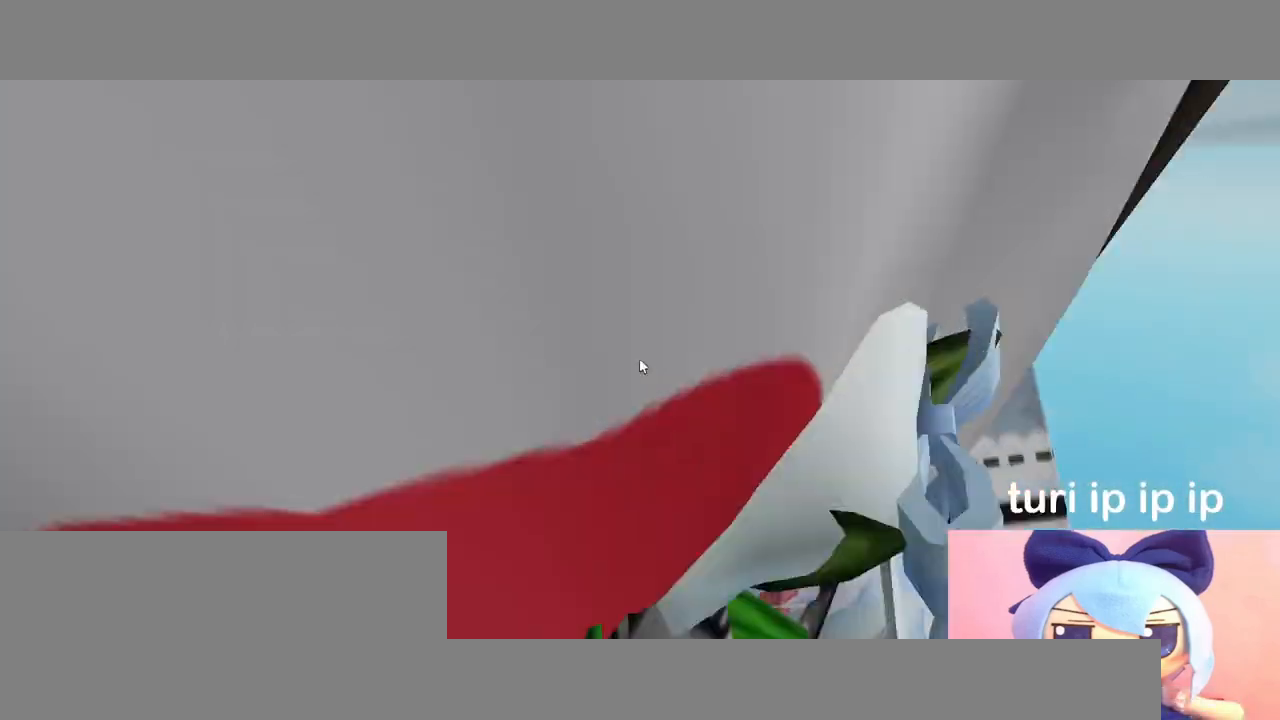
{"keys": [], "mouse": ["right"]}
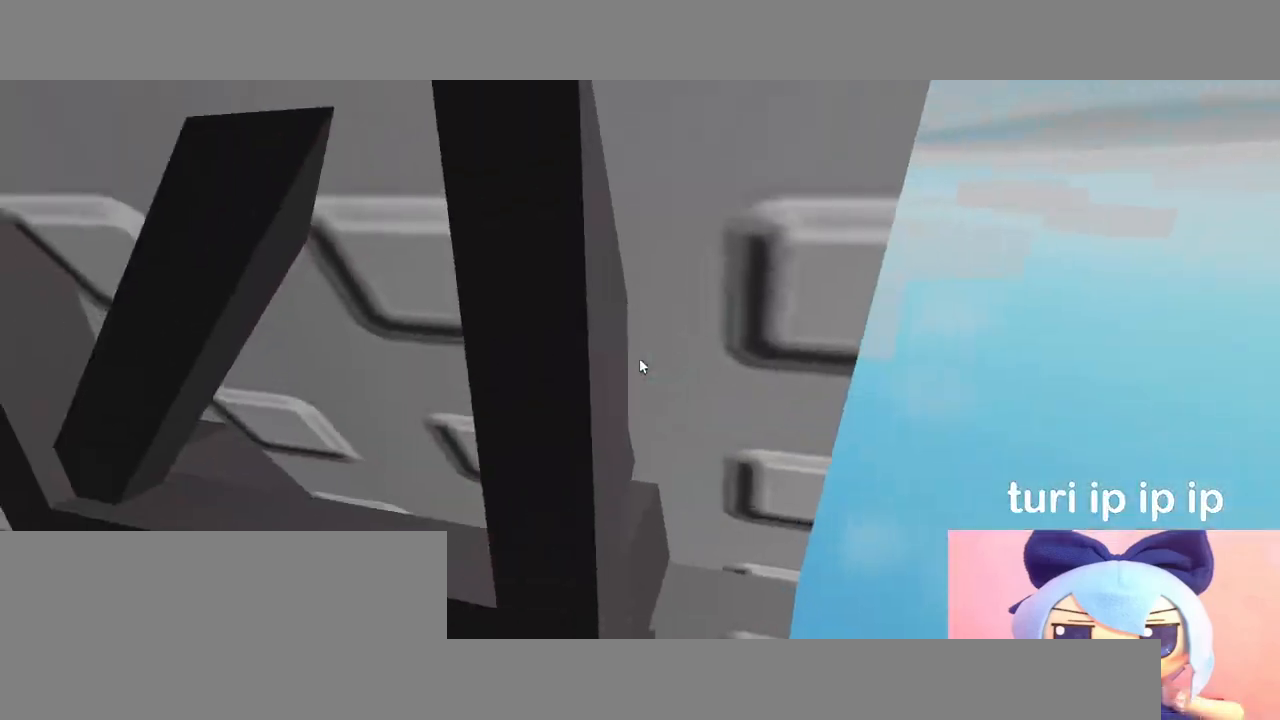
{"keys": [], "mouse": [], "events": [[283, "s", "down"], [433, "s", "up"], [483, "mouse_right", "up"]]}
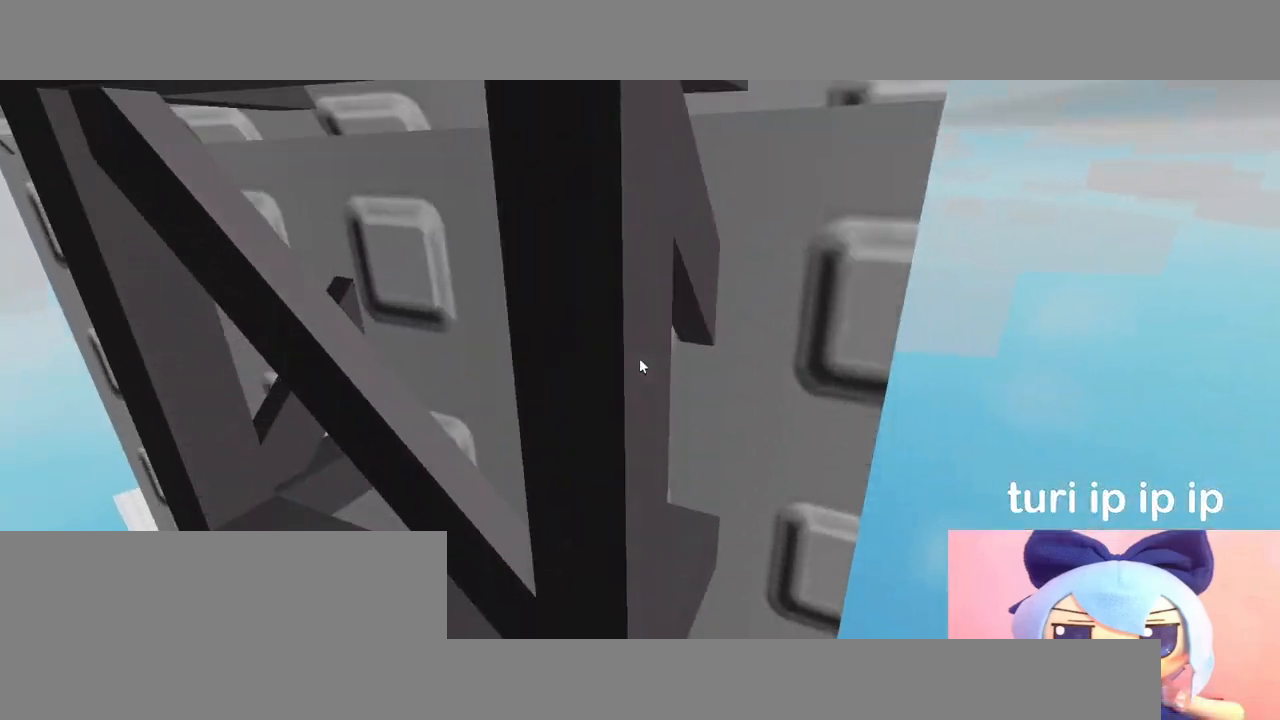
{"keys": ["d"], "mouse": ["right"], "events": [[33, "mouse_right", "down"], [67, "mouse_right", "up"], [133, "mouse_wheel", "down"], [267, "mouse_right", "down"], [267, "mouse_wheel", "up"], [483, "d", "down"]]}
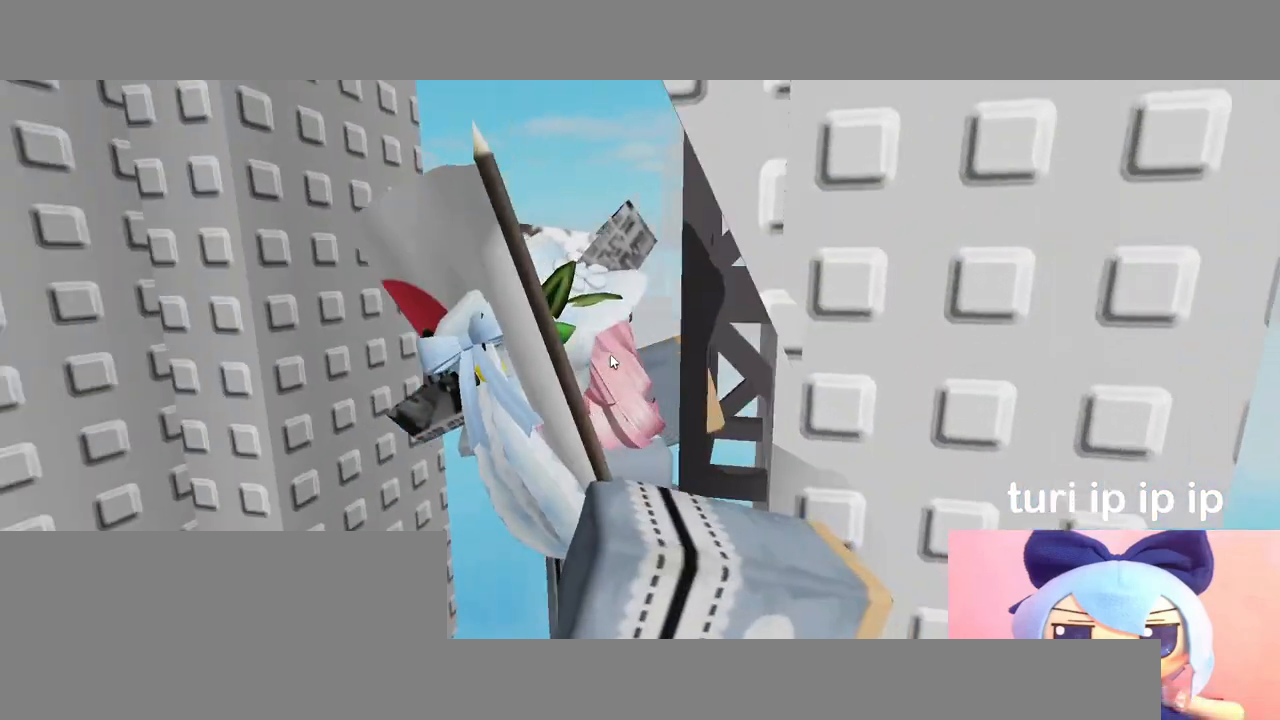
{"keys": [], "mouse": ["right"], "events": [[117, "d", "up"]]}
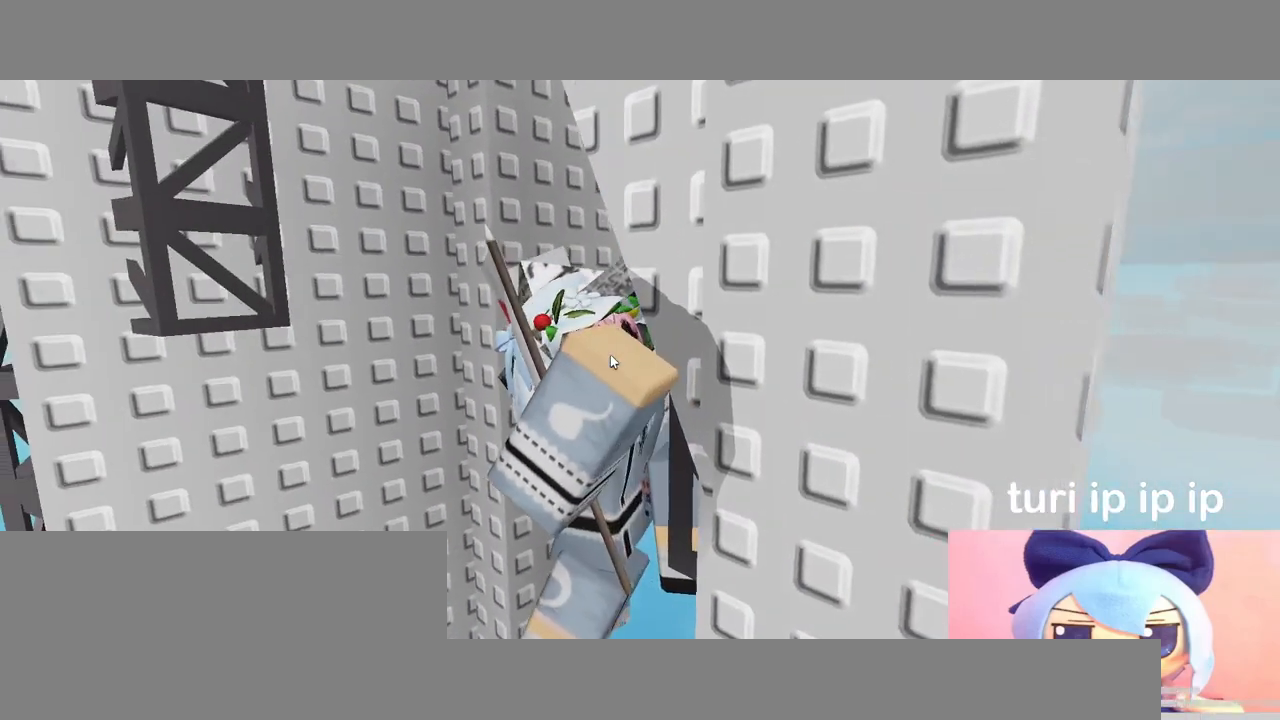
{"keys": ["a", "shift", "w"], "mouse": ["right"], "events": [[217, "a", "down"], [300, "space", "down"], [350, "w", "down"], [367, "shift", "down"], [400, "space", "up"]]}